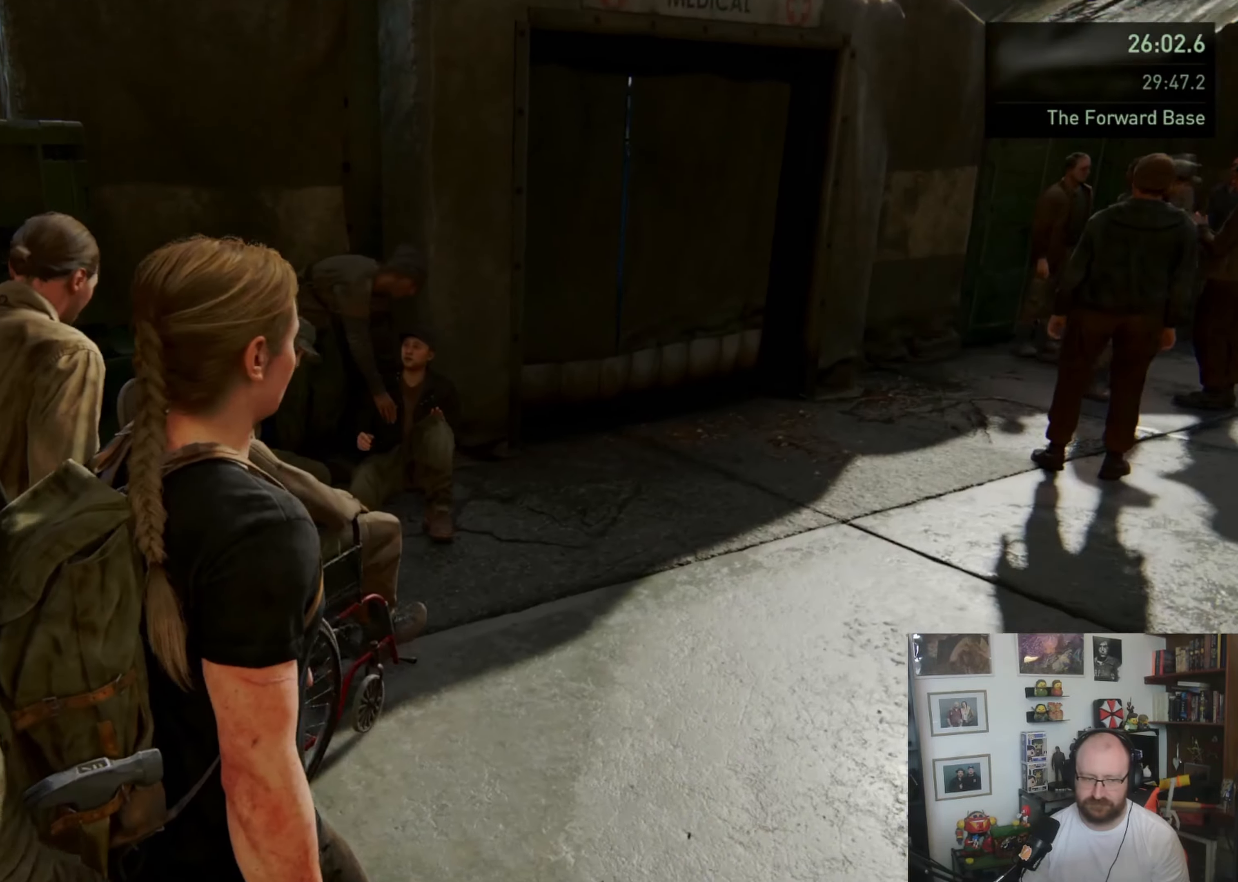
Gameplay with a controller (PlayStation layout); each line is a JSON object with the inputs held at the frame after it (dt_ms = milliseconds from this image to that frame). "button_events" lists button changes between this image and that frame as [ms after this image, input, new state], when the widget could be followed in between (sticks are given only as held states).
{"dt_ms": 500, "buttons": ["L1"], "left_stick": "up-right", "right_stick": "left", "button_events": []}
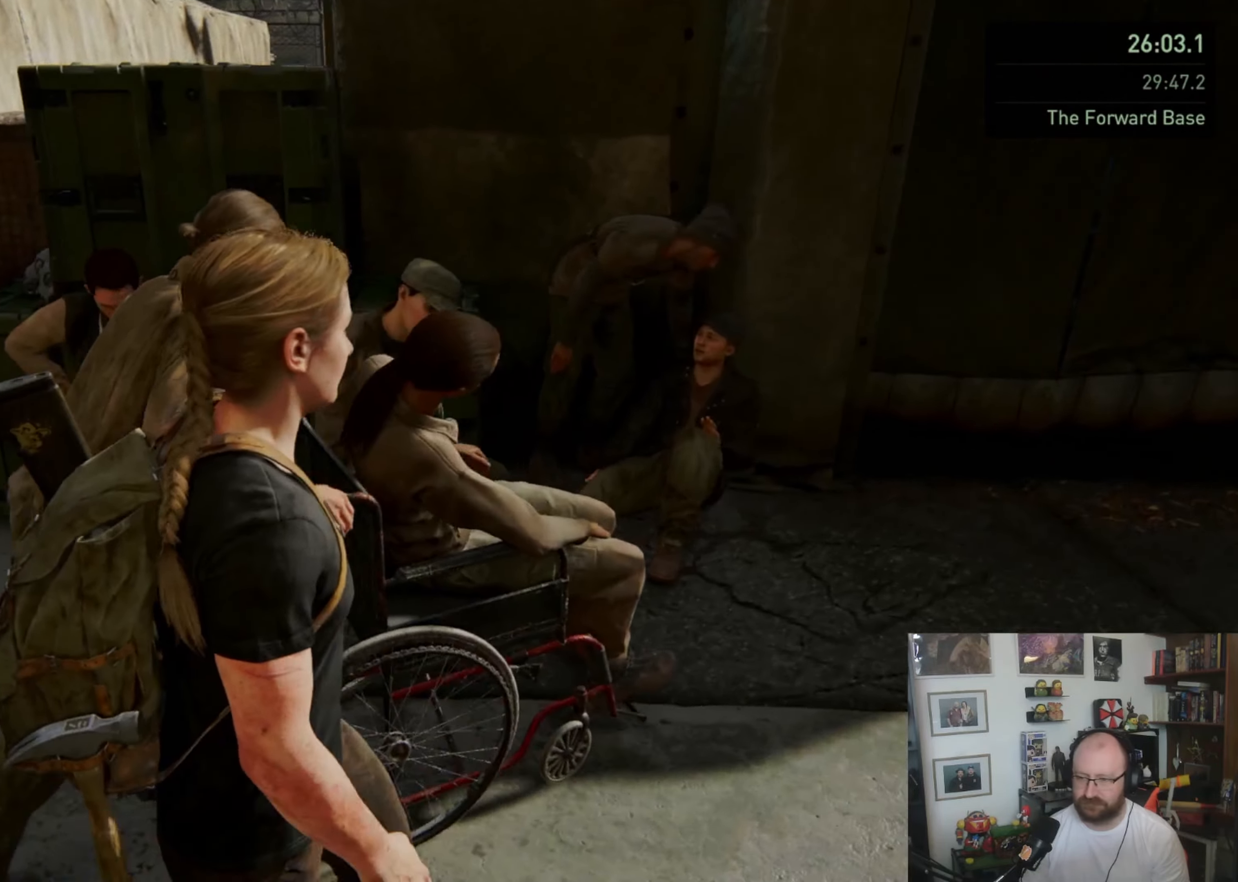
{"dt_ms": 500, "buttons": ["L1"], "left_stick": "down", "right_stick": "right", "button_events": []}
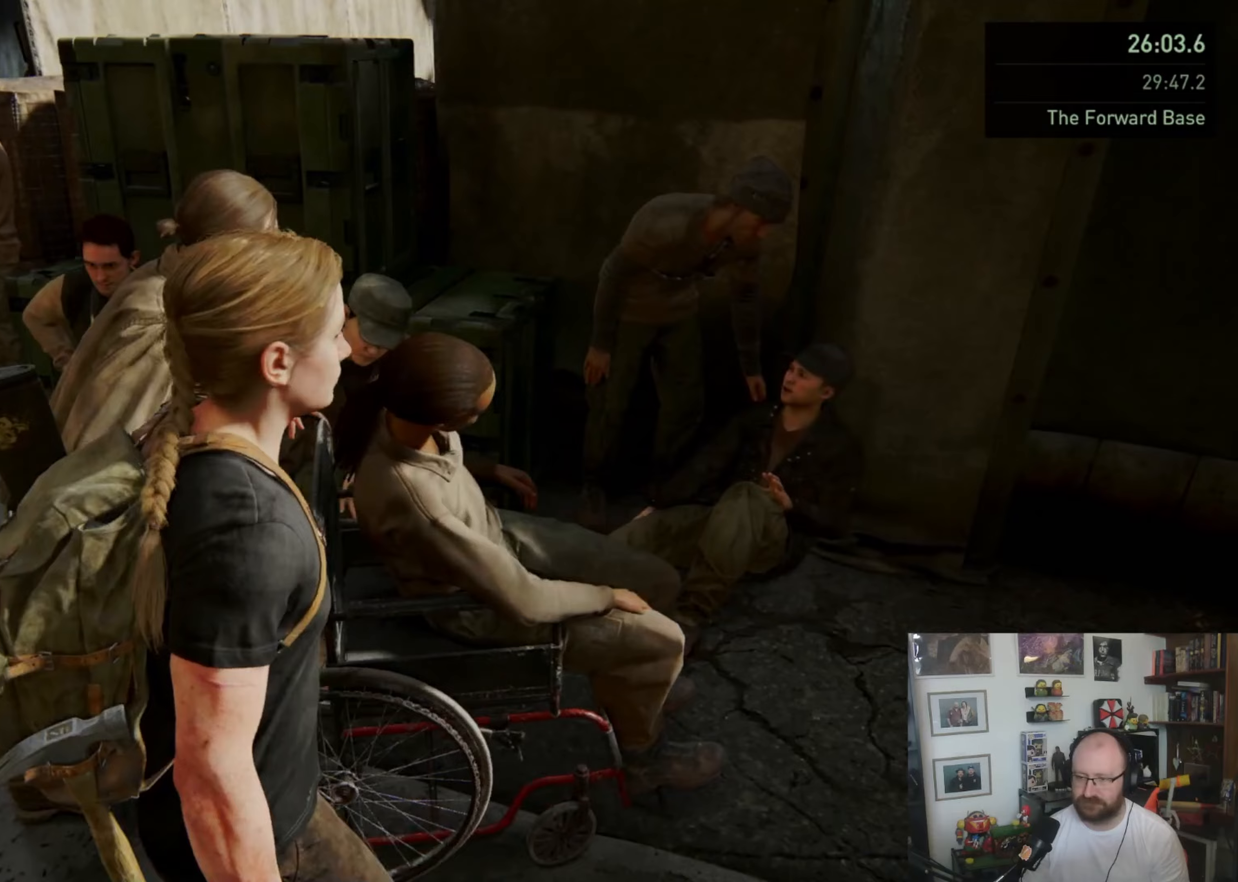
{"dt_ms": 500, "buttons": ["L1"], "left_stick": "center", "right_stick": "center", "button_events": []}
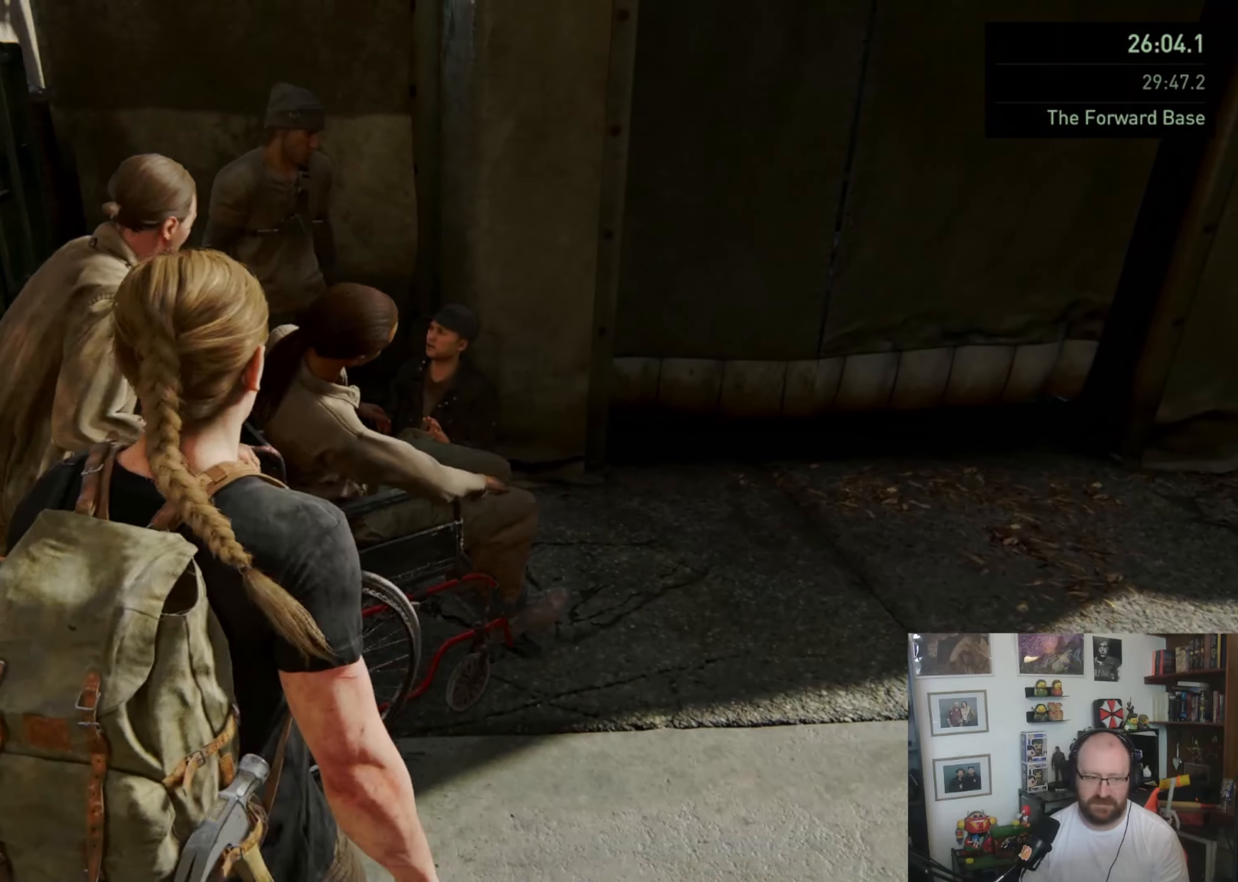
{"dt_ms": 500, "buttons": ["L1"], "left_stick": "up-right", "right_stick": "center", "button_events": []}
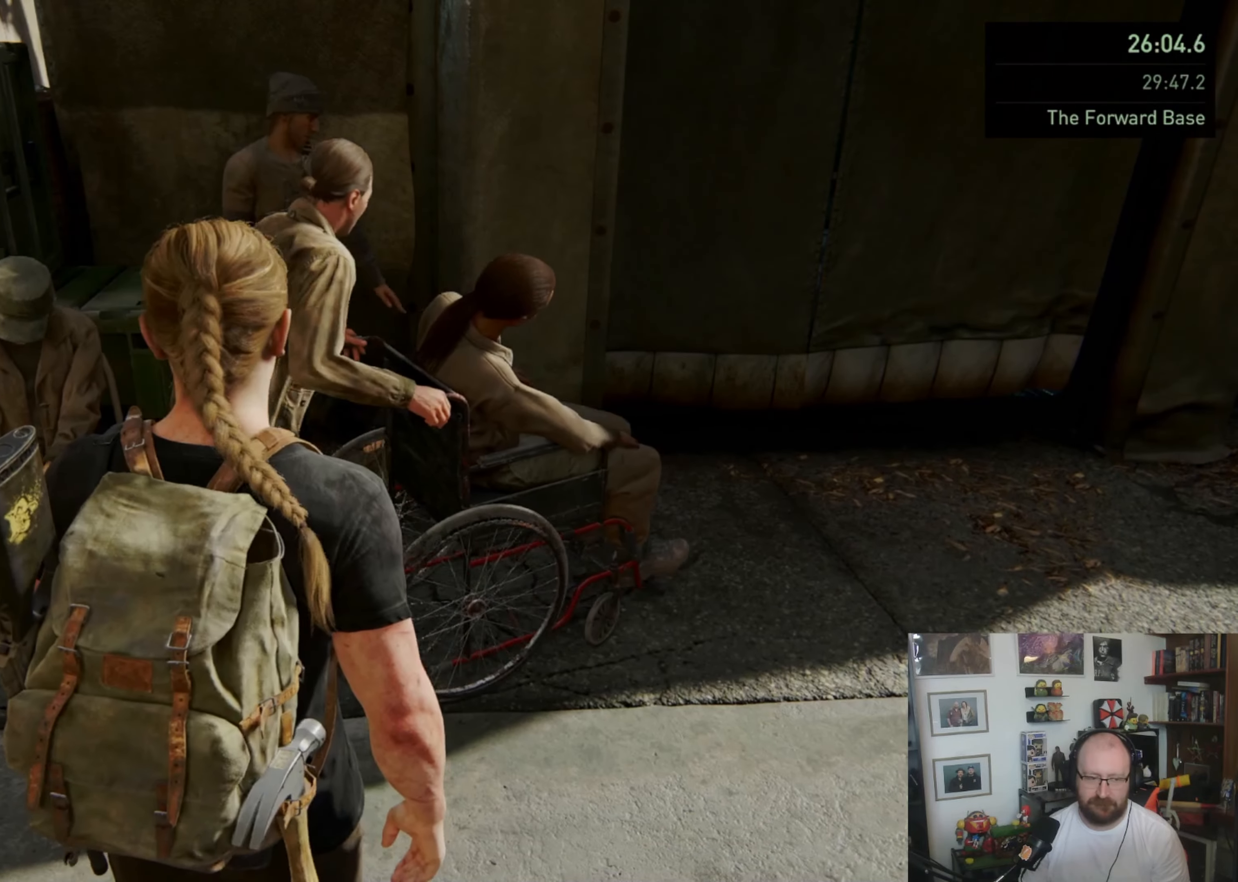
{"dt_ms": 500, "buttons": ["L1"], "left_stick": "up-right", "right_stick": "center", "button_events": []}
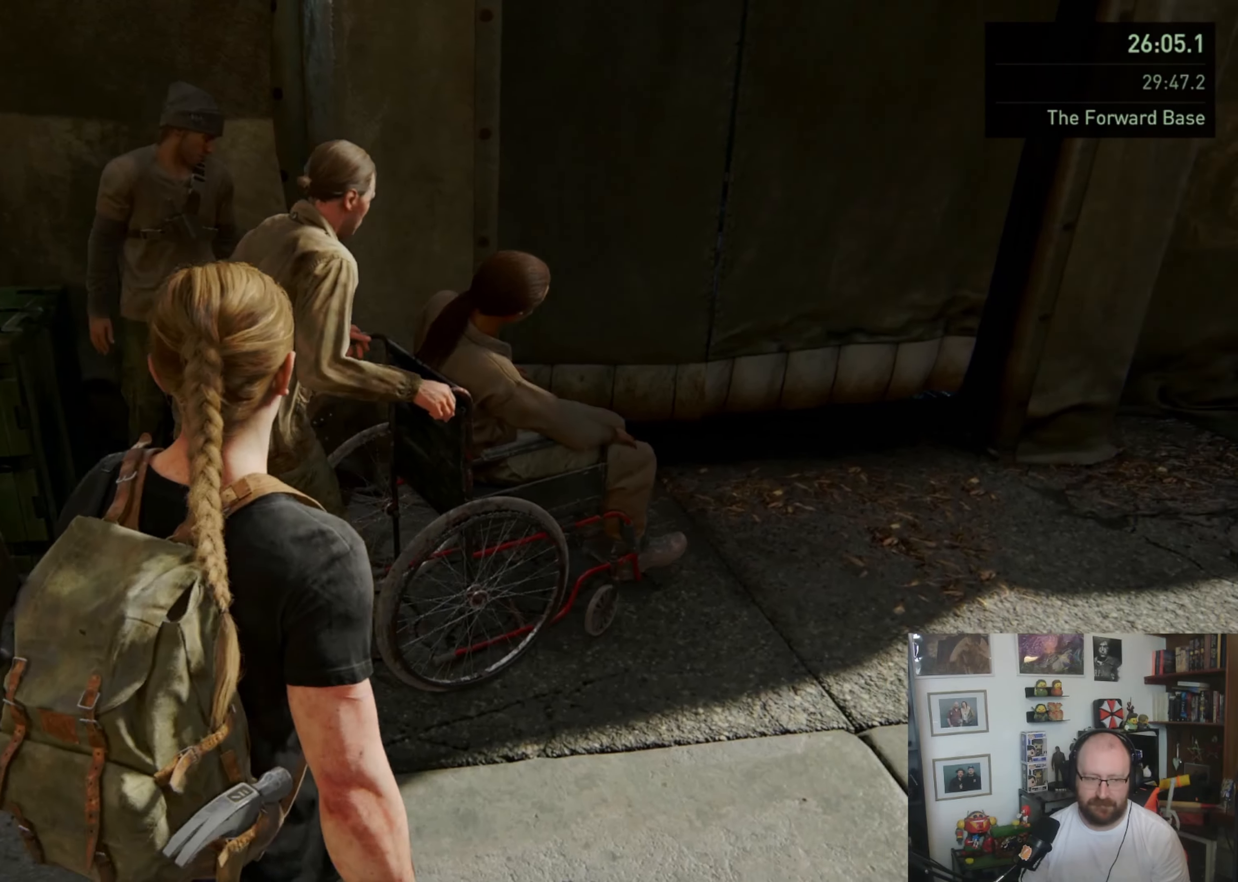
{"dt_ms": 500, "buttons": ["L1"], "left_stick": "up-right", "right_stick": "center", "button_events": []}
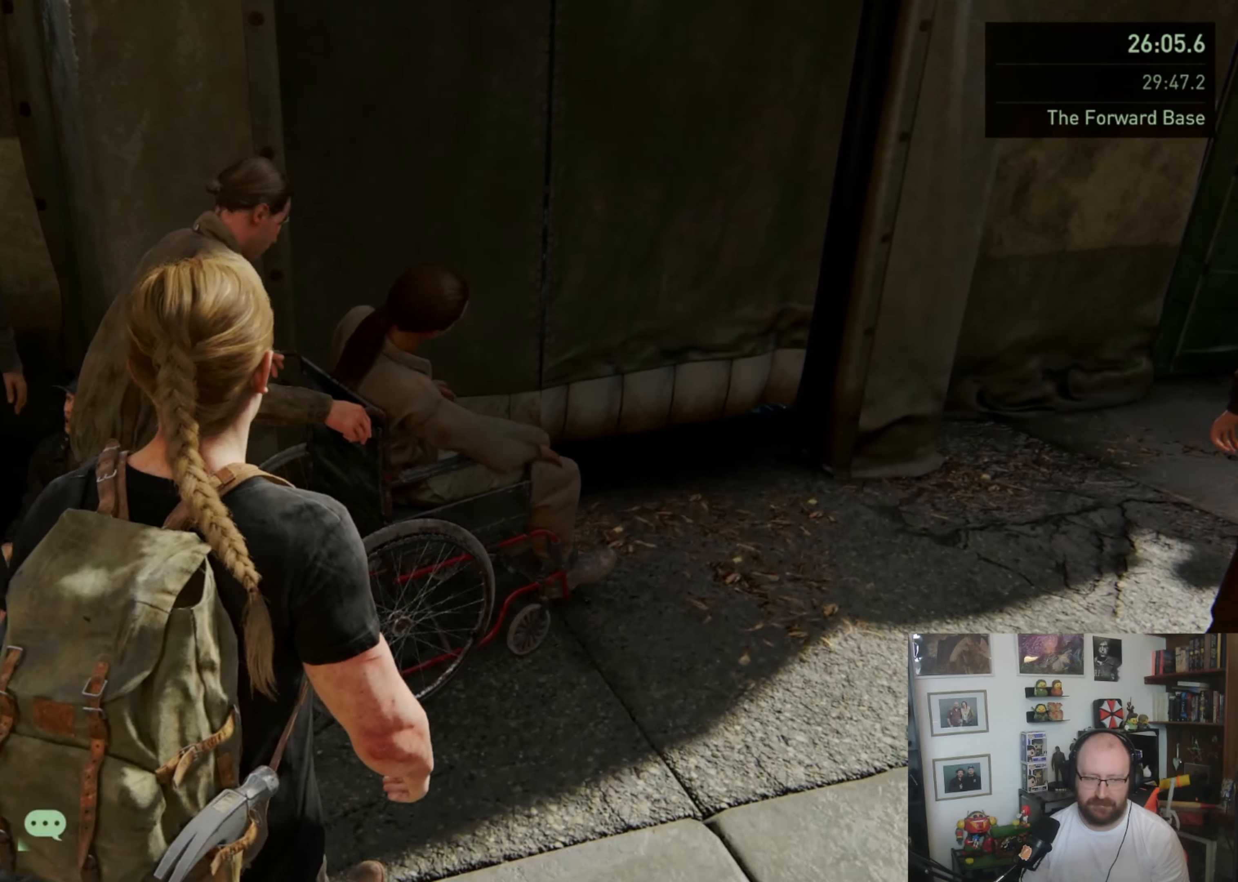
{"dt_ms": 1000, "buttons": ["L1"], "left_stick": "up", "right_stick": "center", "button_events": []}
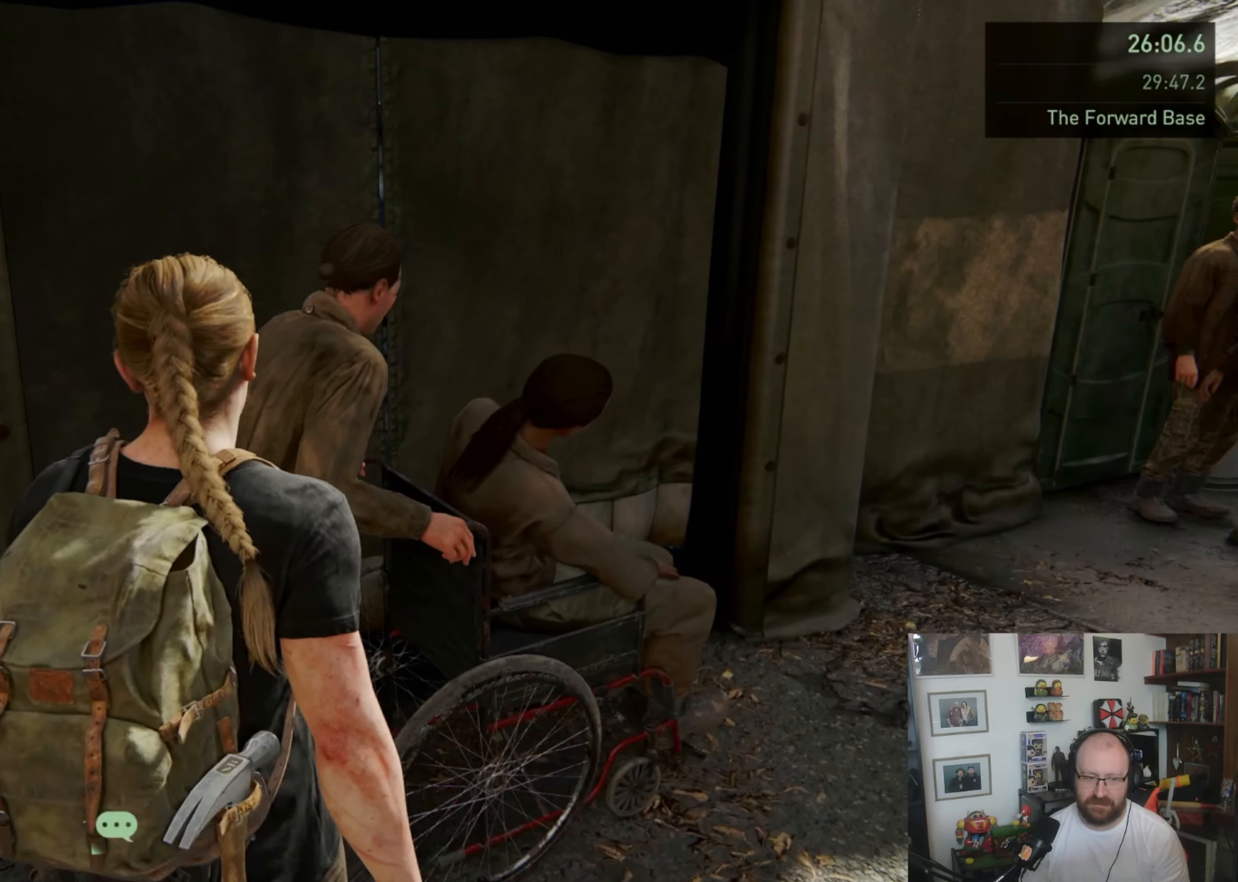
{"dt_ms": 500, "buttons": ["L1"], "left_stick": "up", "right_stick": "center", "button_events": []}
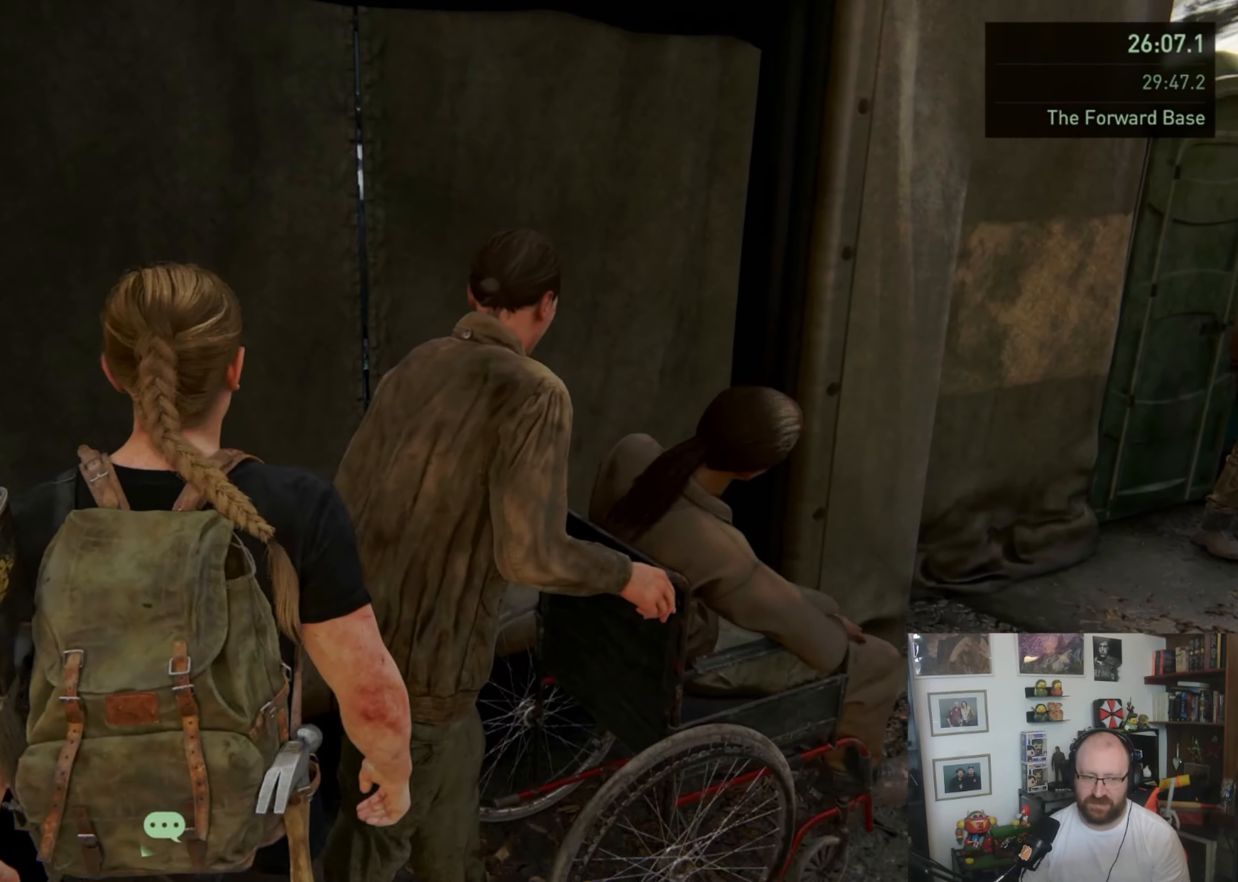
{"dt_ms": 500, "buttons": ["L1"], "left_stick": "up", "right_stick": "center", "button_events": []}
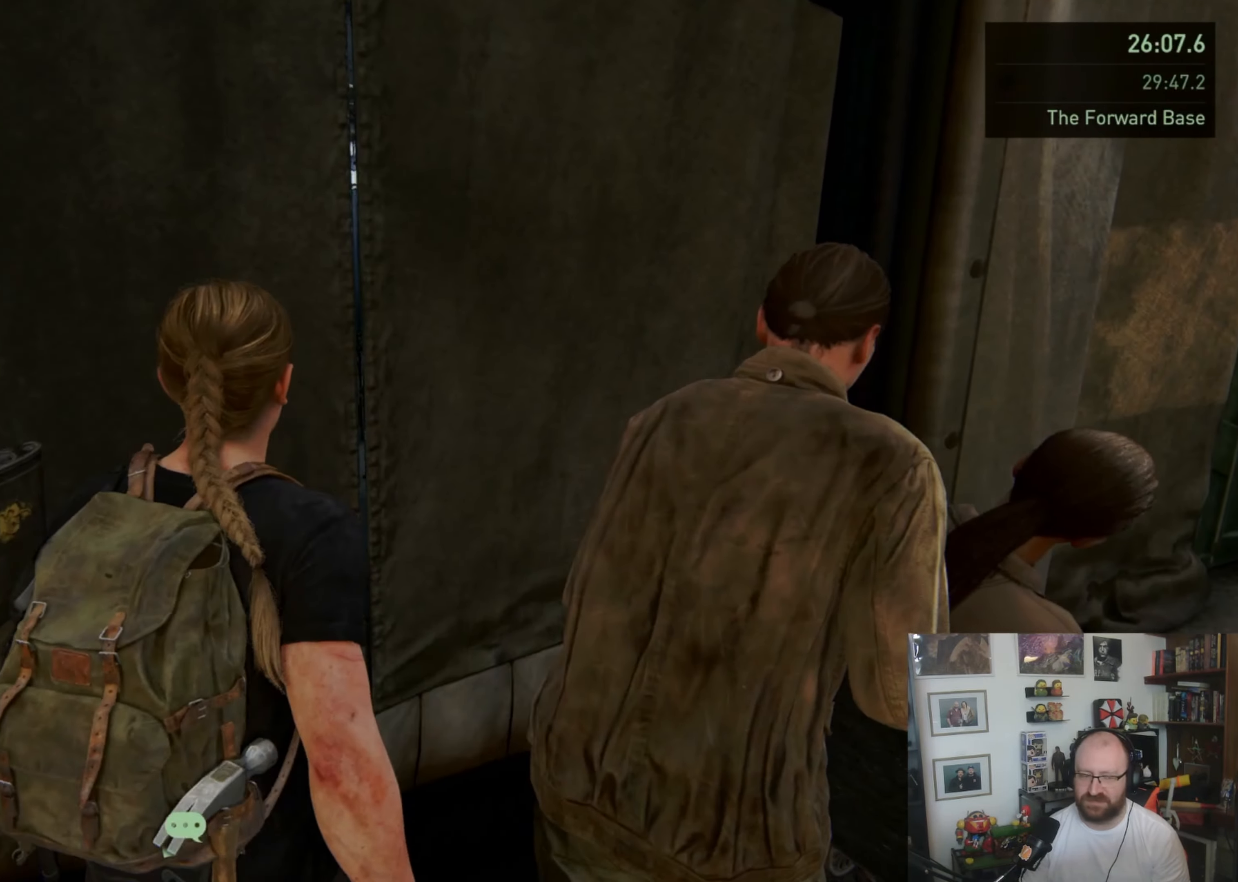
{"dt_ms": 500, "buttons": ["L1"], "left_stick": "up-left", "right_stick": "left", "button_events": []}
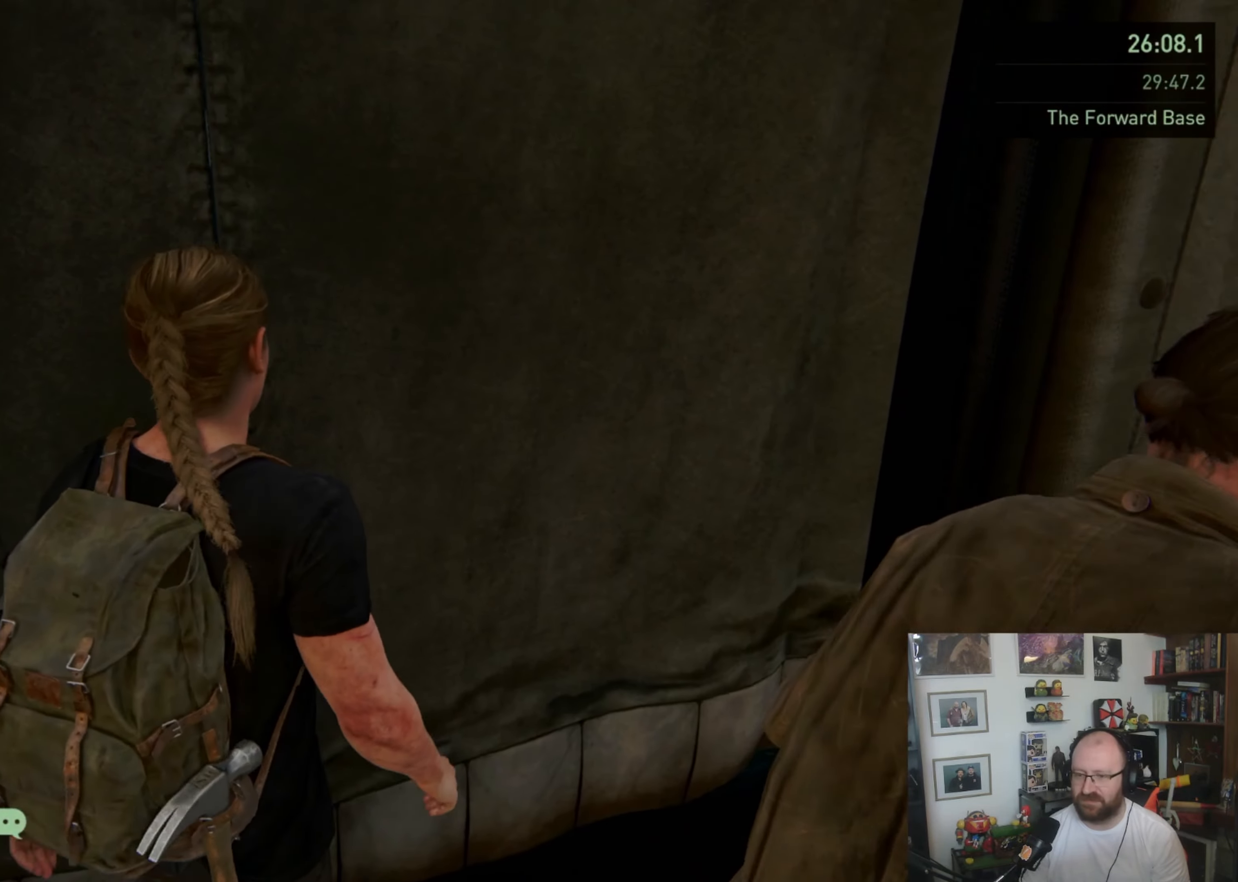
{"dt_ms": 500, "buttons": [], "left_stick": "center", "right_stick": "center", "button_events": [[33, "L1", "up"]]}
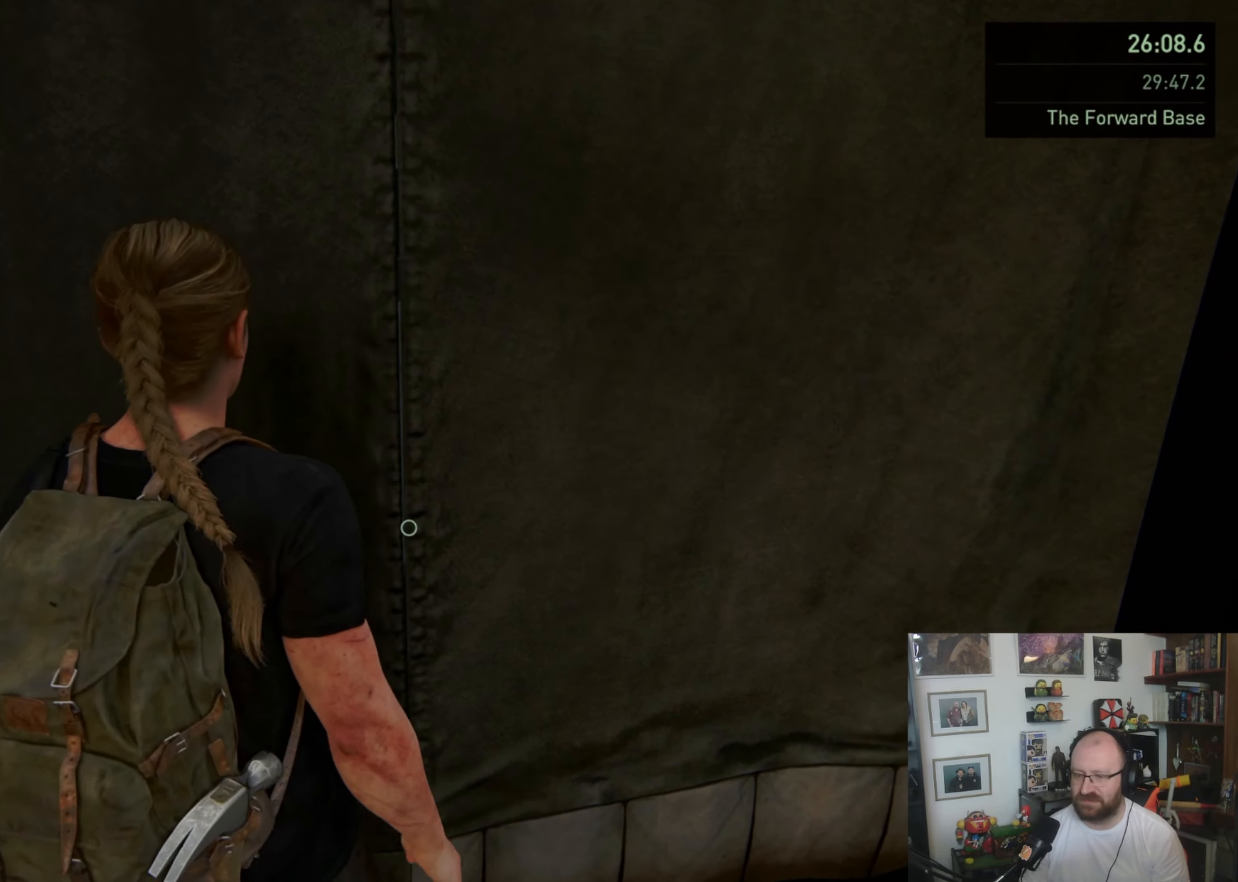
{"dt_ms": 500, "buttons": ["TRIANGLE"], "left_stick": "center", "right_stick": "center", "button_events": [[400, "TRIANGLE", "down"]]}
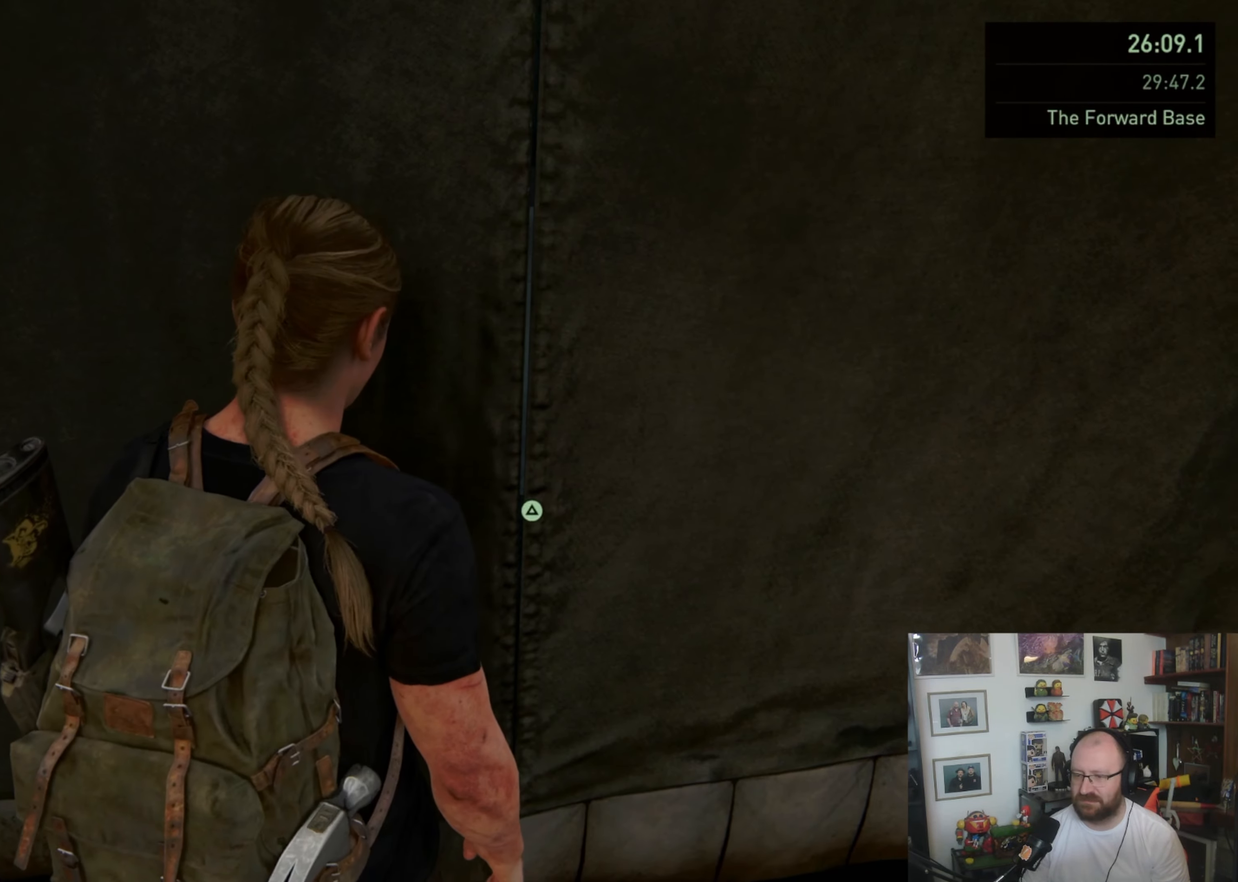
{"dt_ms": 500, "buttons": [], "left_stick": "center", "right_stick": "center", "button_events": [[100, "TRIANGLE", "up"]]}
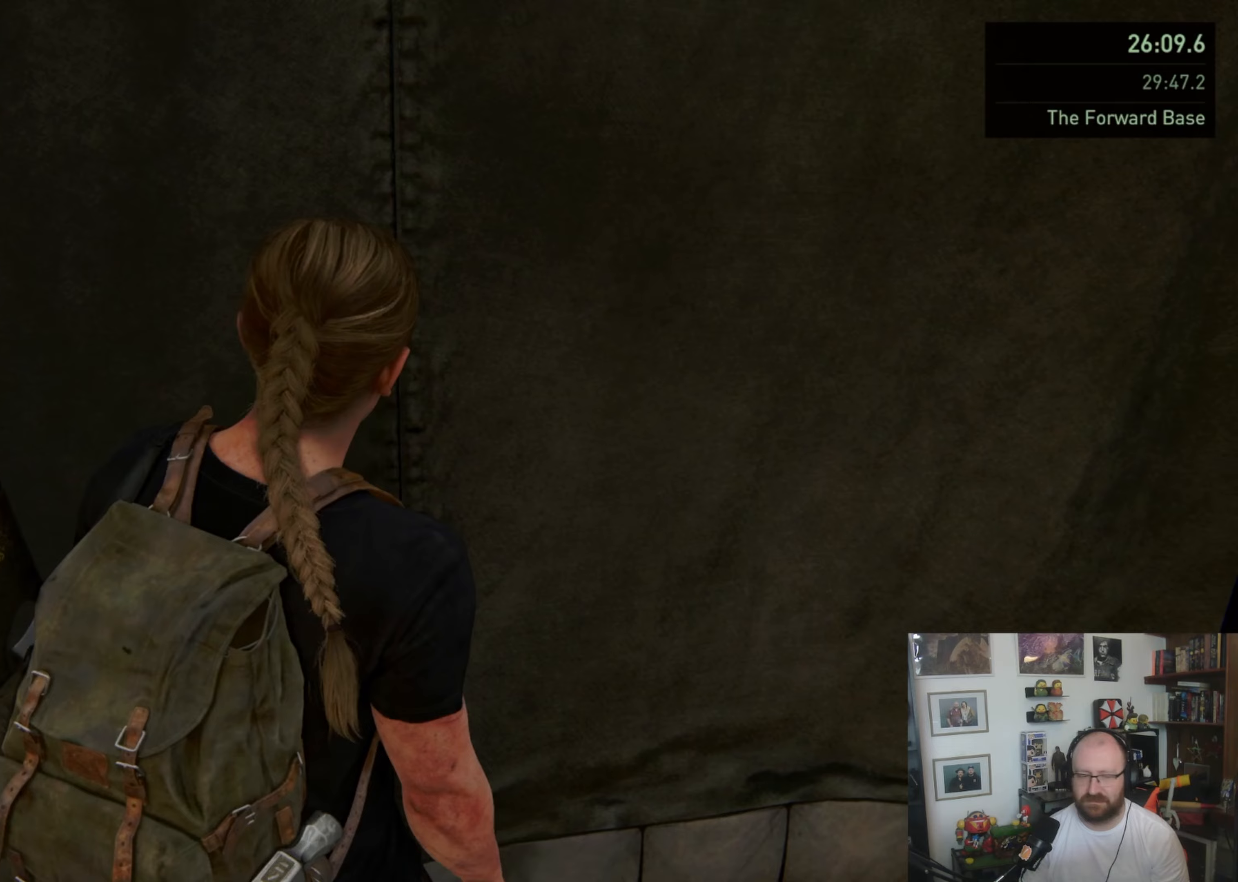
{"dt_ms": 500, "buttons": [], "left_stick": "center", "right_stick": "center", "button_events": []}
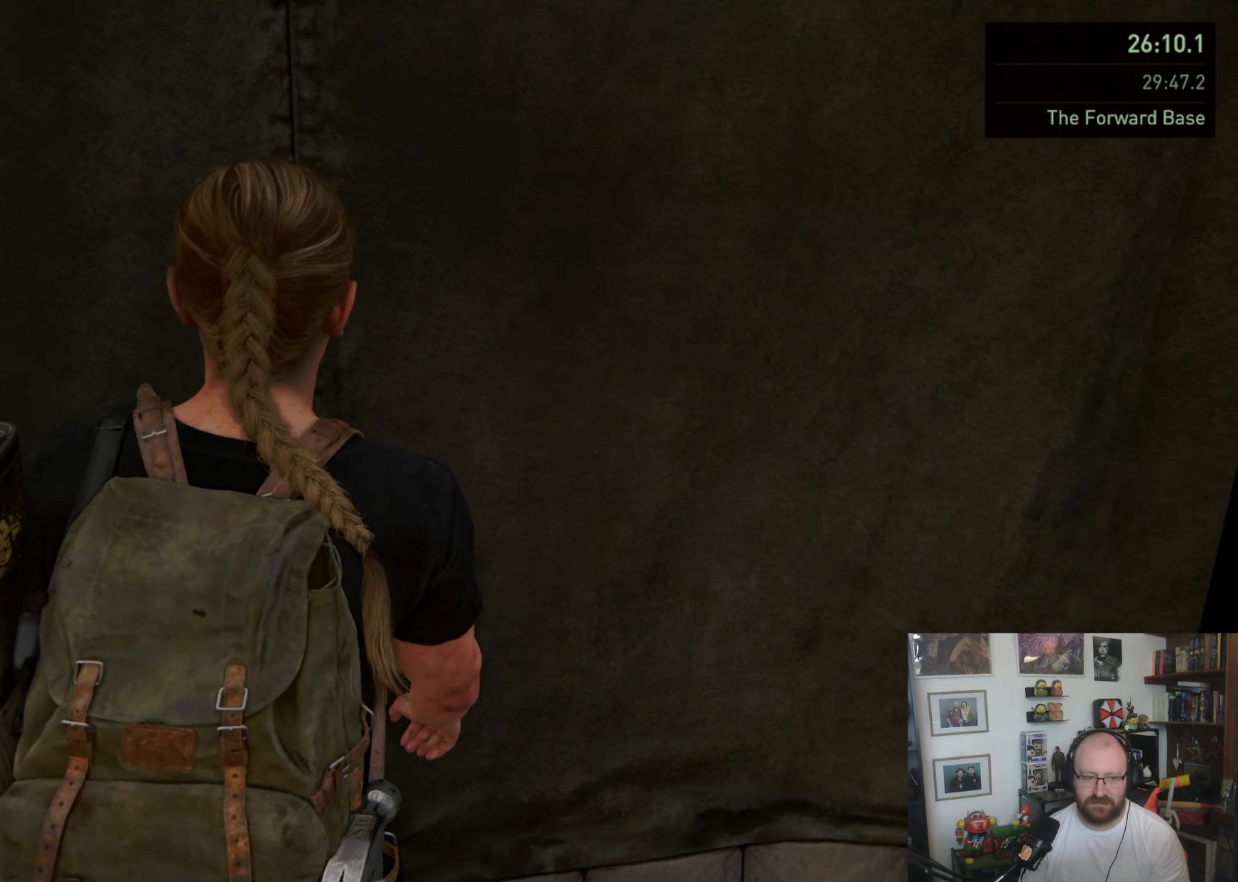
{"dt_ms": 500, "buttons": [], "left_stick": "center", "right_stick": "center", "button_events": []}
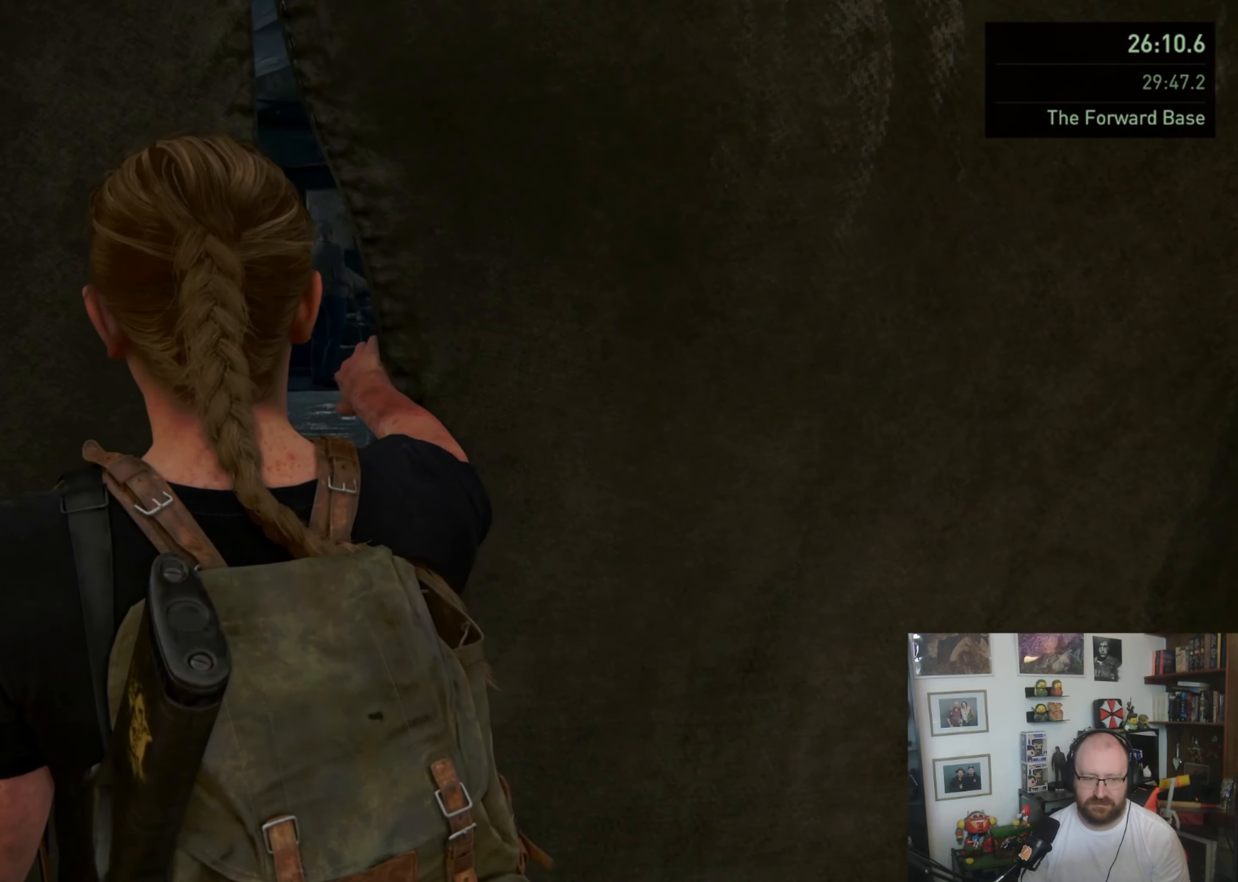
{"dt_ms": 500, "buttons": [], "left_stick": "center", "right_stick": "center", "button_events": []}
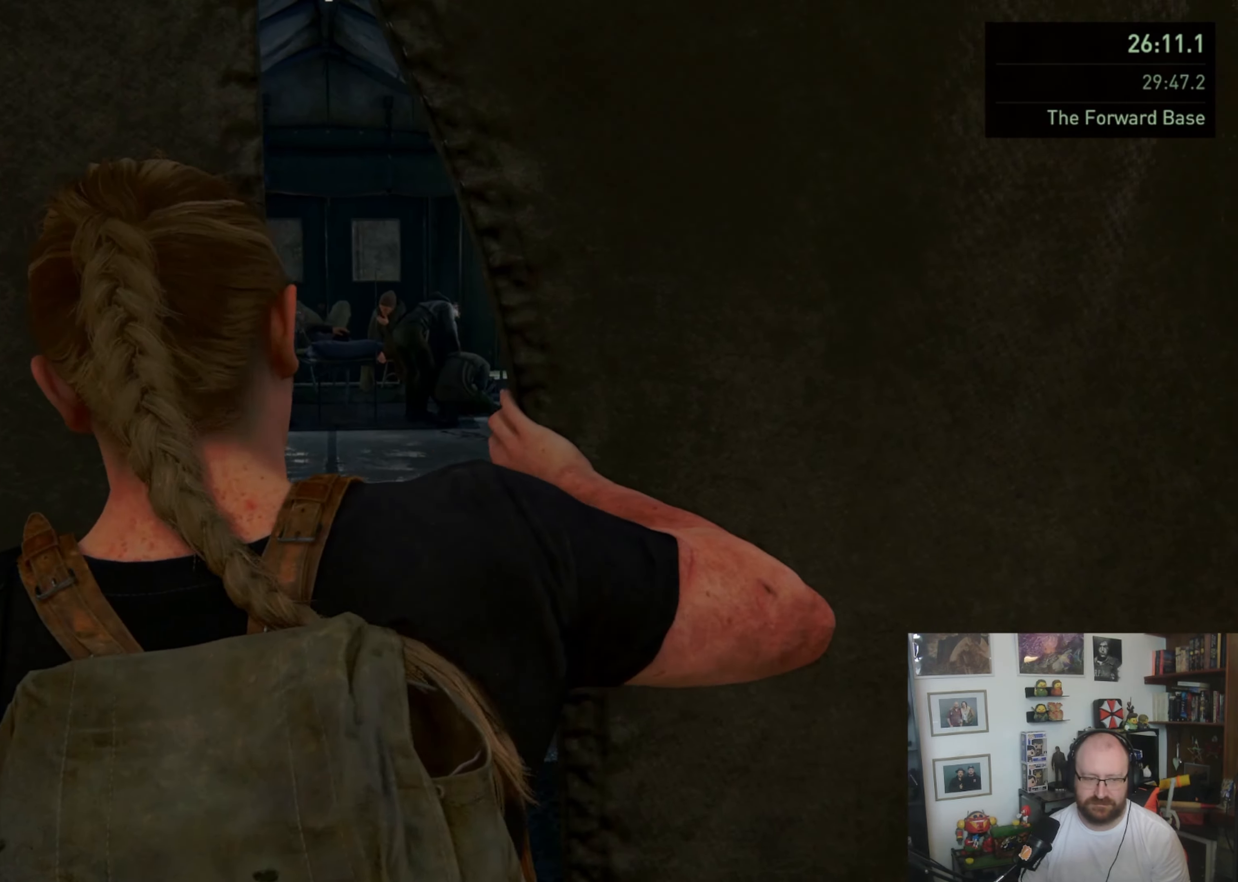
{"dt_ms": 500, "buttons": [], "left_stick": "center", "right_stick": "center", "button_events": []}
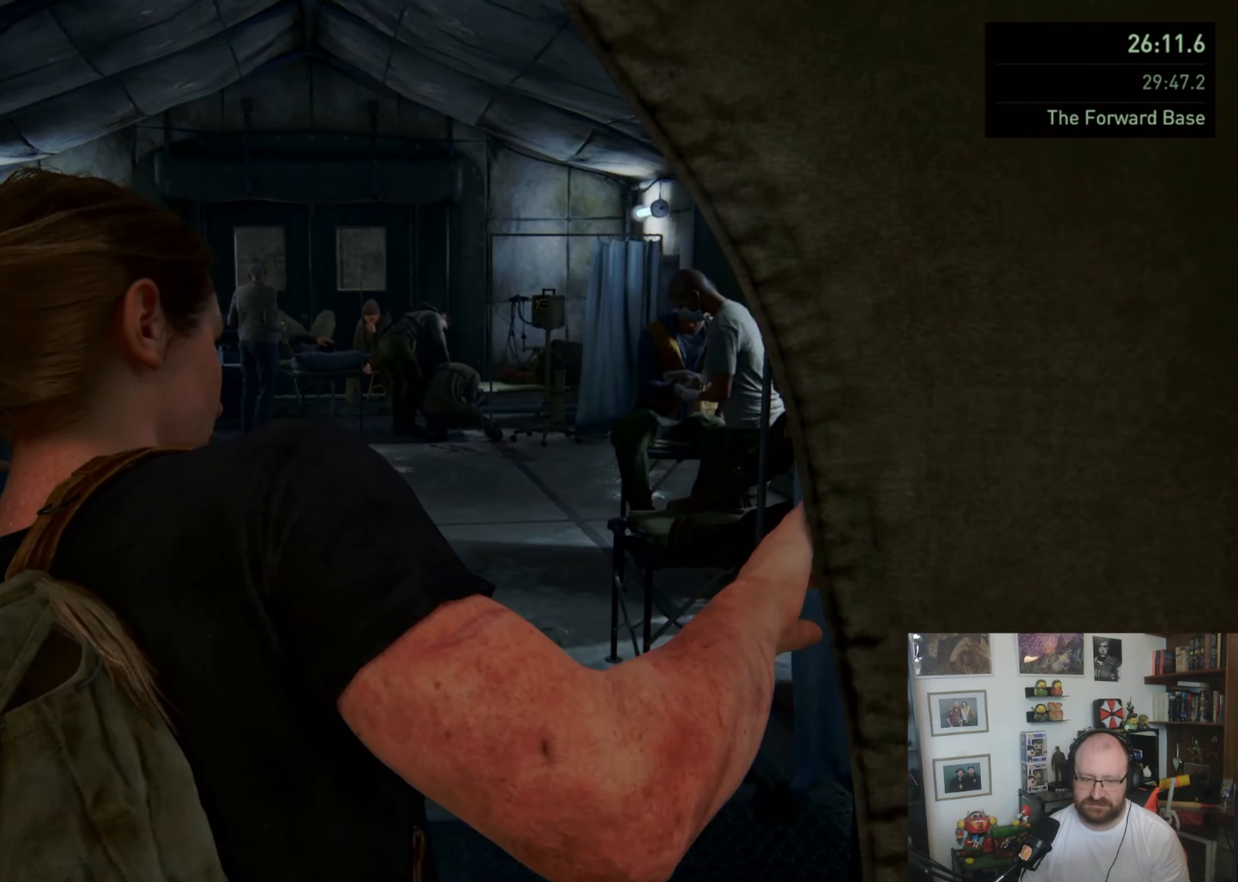
{"dt_ms": 500, "buttons": [], "left_stick": "center", "right_stick": "center", "button_events": []}
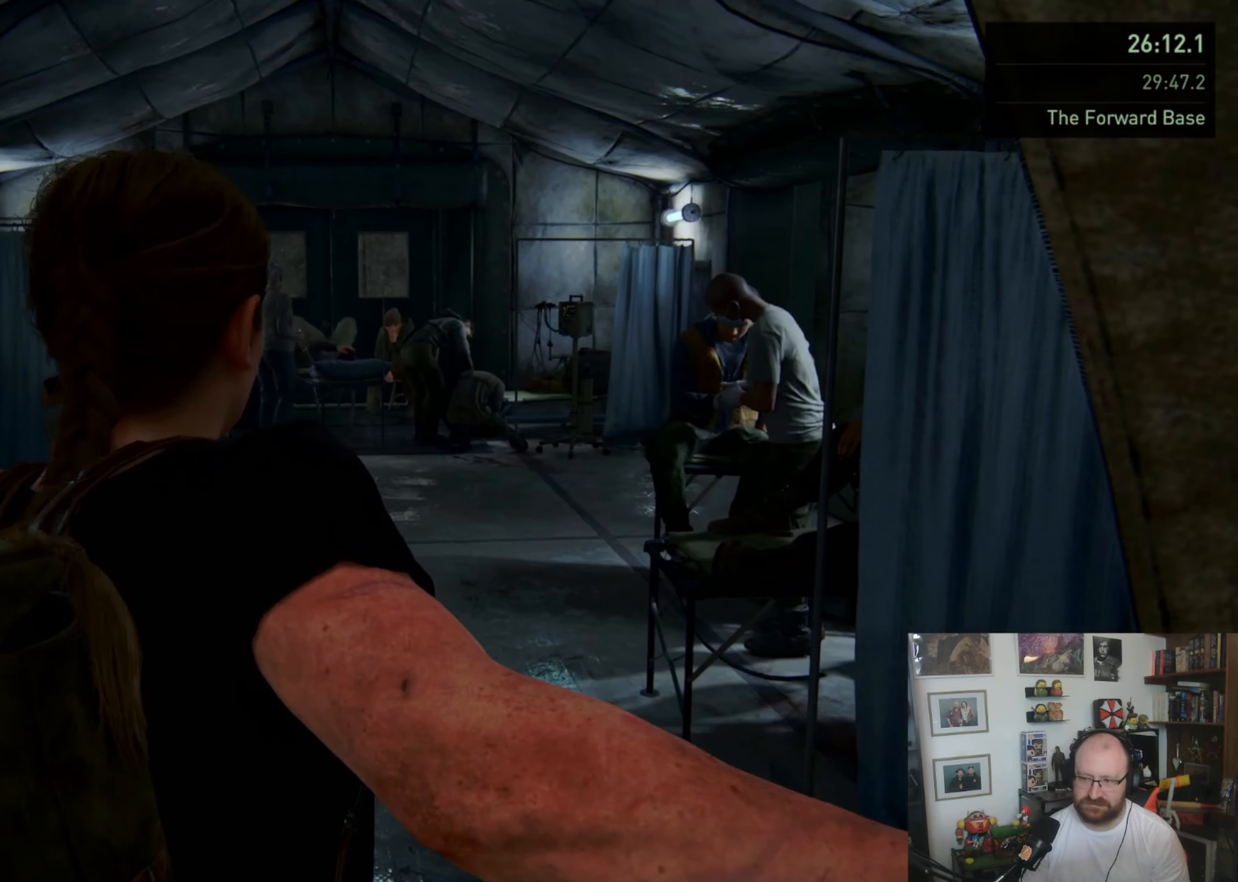
{"dt_ms": 500, "buttons": [], "left_stick": "up", "right_stick": "center", "button_events": []}
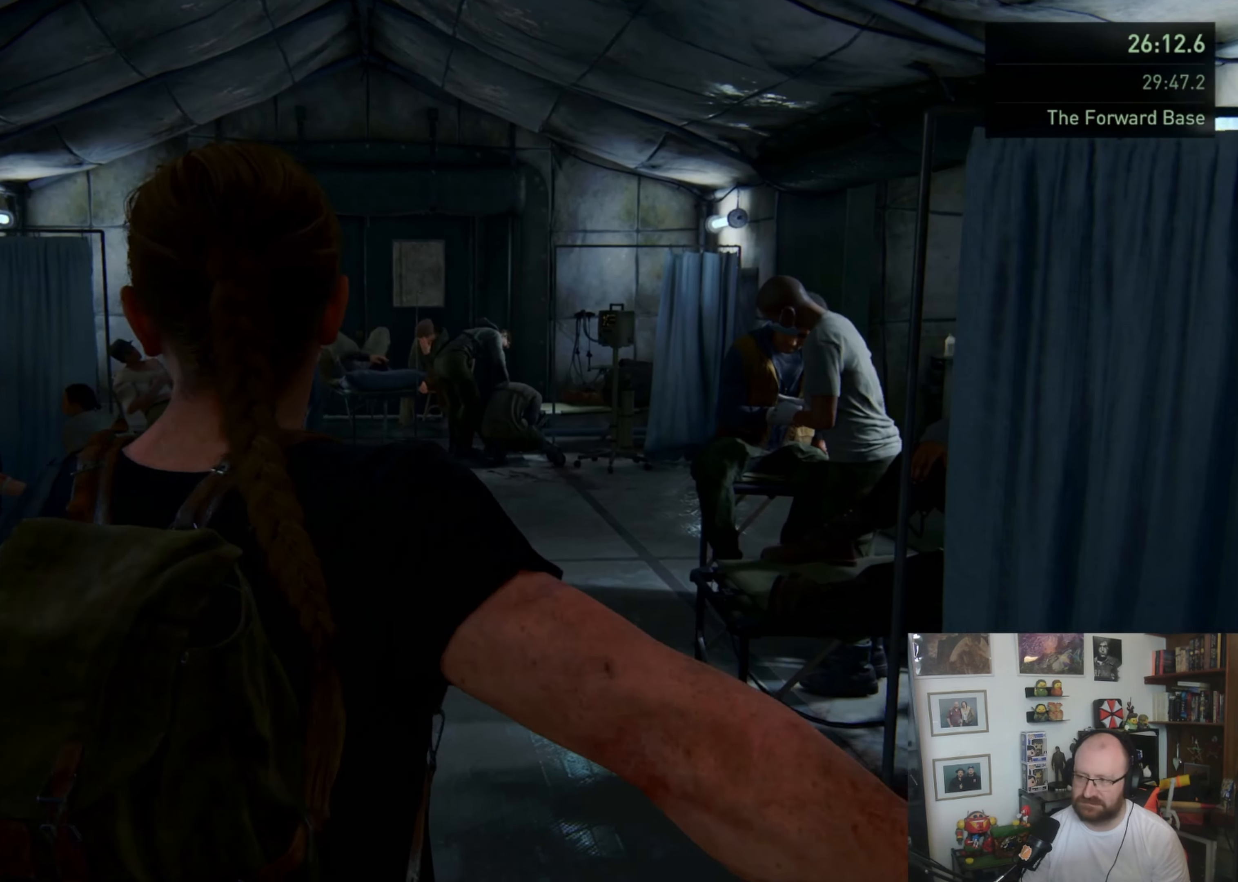
{"dt_ms": 500, "buttons": ["L1"], "left_stick": "up", "right_stick": "center", "button_events": [[100, "L1", "down"]]}
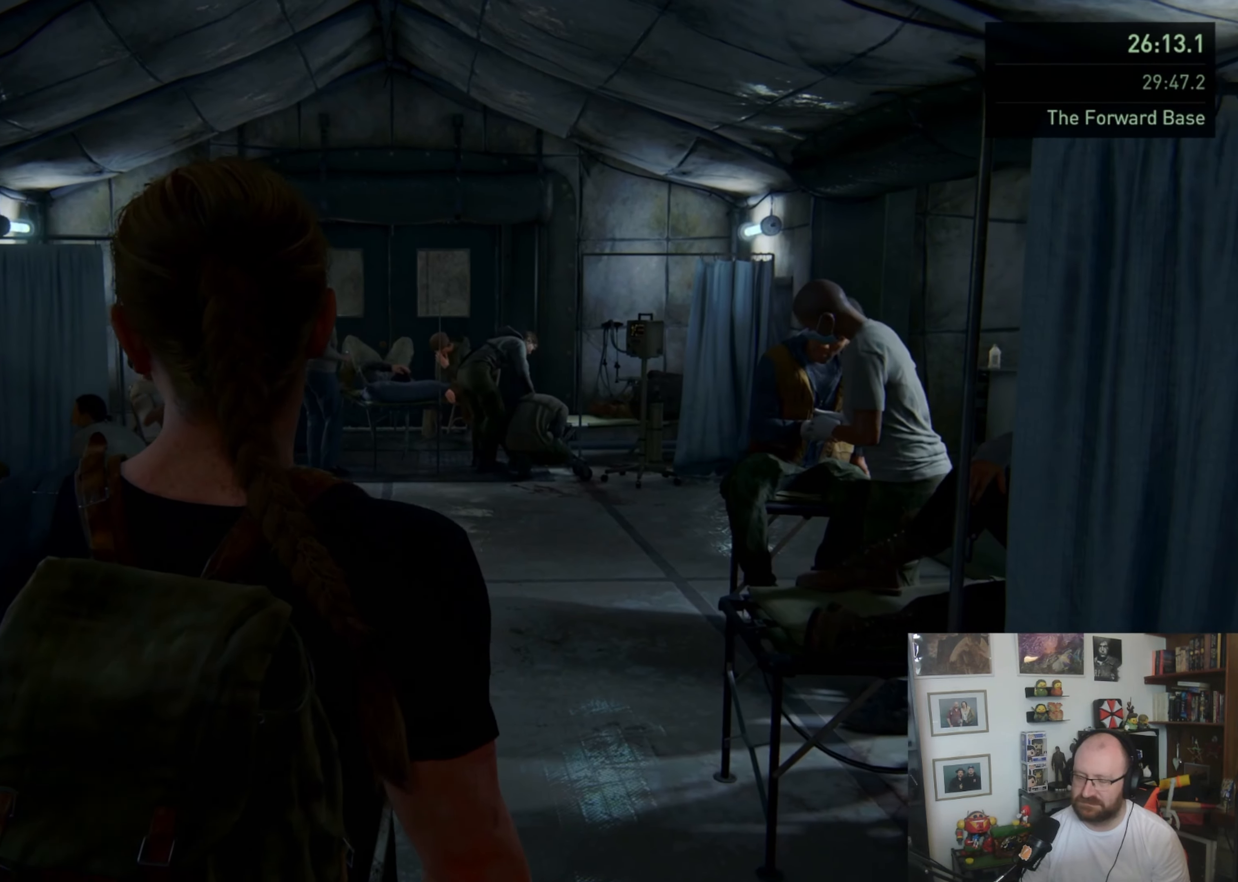
{"dt_ms": 500, "buttons": ["L1"], "left_stick": "up", "right_stick": "center", "button_events": []}
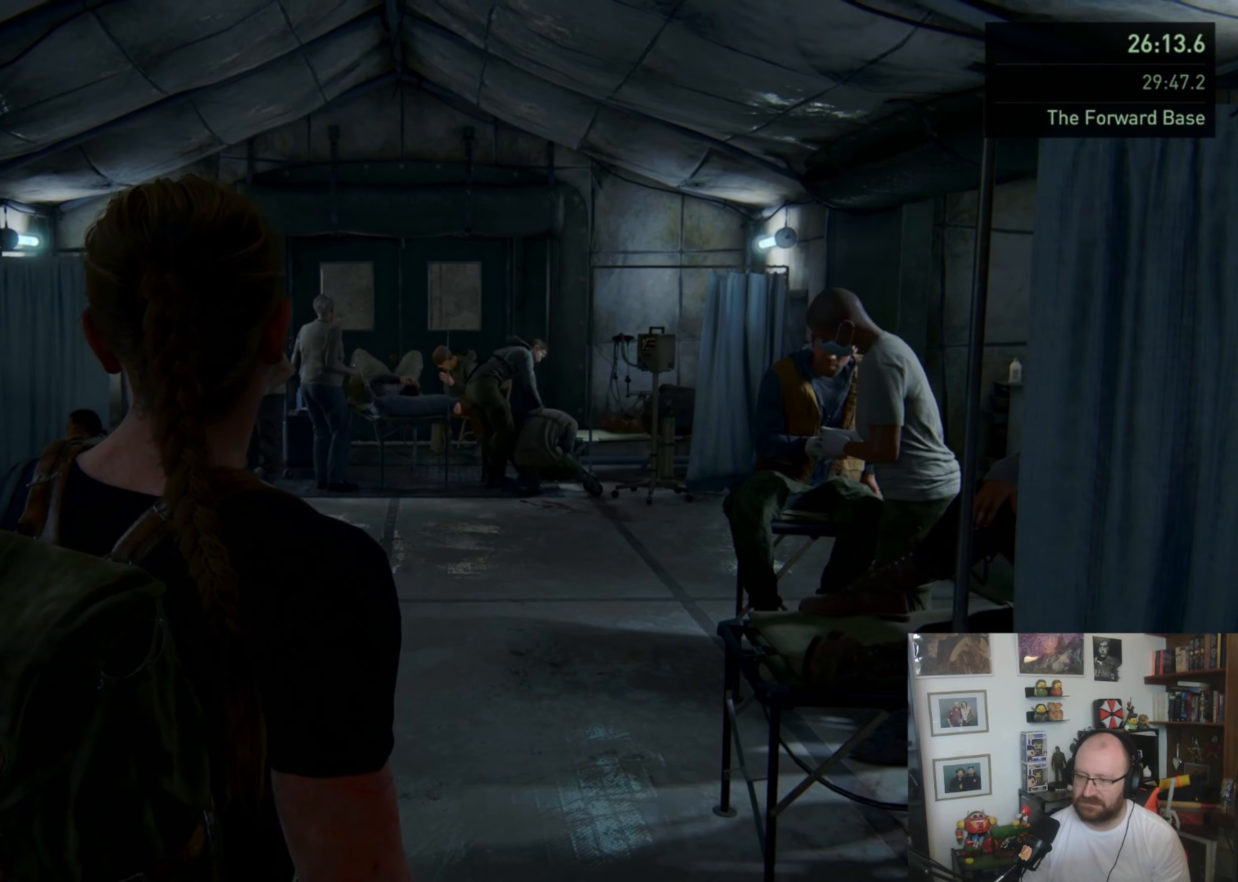
{"dt_ms": 500, "buttons": ["L1"], "left_stick": "up", "right_stick": "center", "button_events": []}
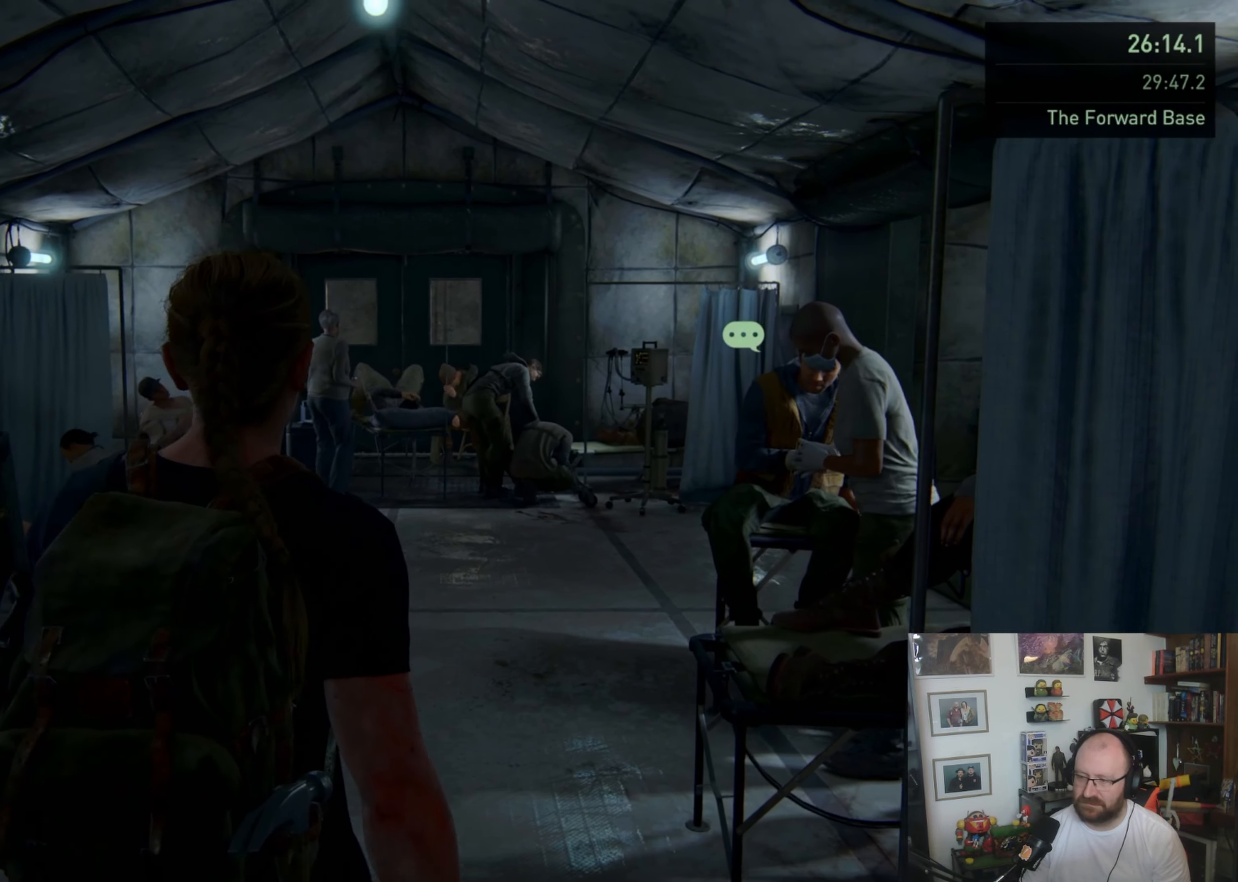
{"dt_ms": 500, "buttons": ["L1"], "left_stick": "up", "right_stick": "center", "button_events": []}
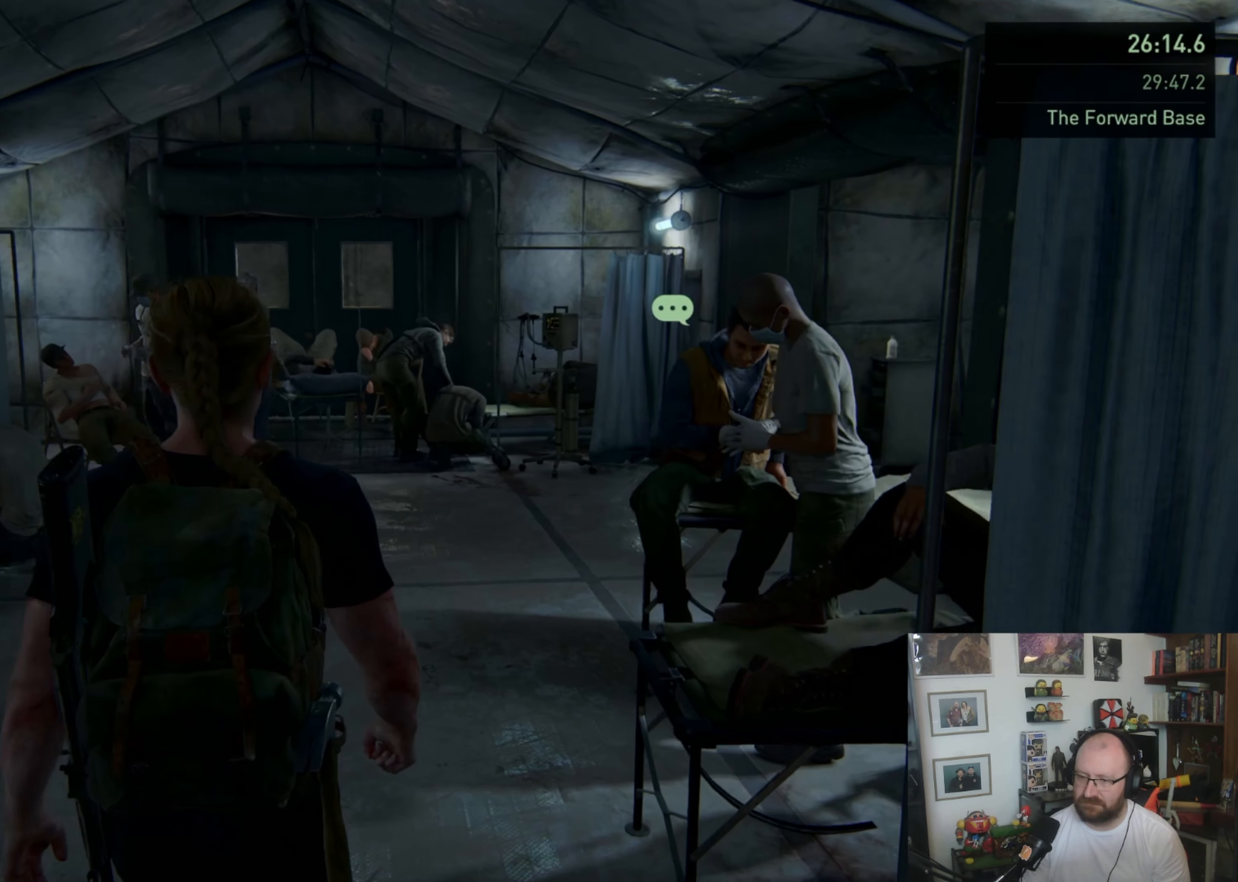
{"dt_ms": 500, "buttons": ["L1"], "left_stick": "up", "right_stick": "down-right", "button_events": []}
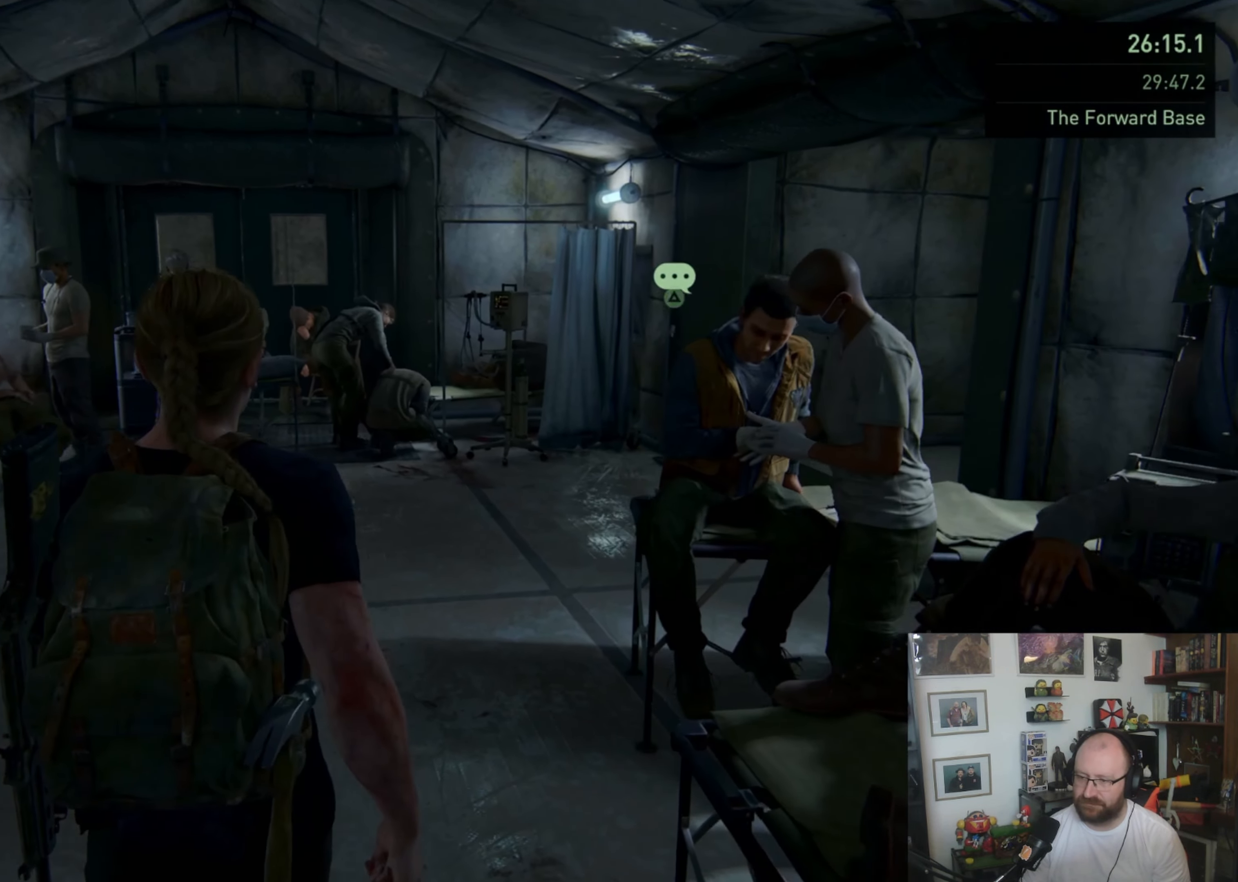
{"dt_ms": 500, "buttons": ["L1"], "left_stick": "up", "right_stick": "center", "button_events": []}
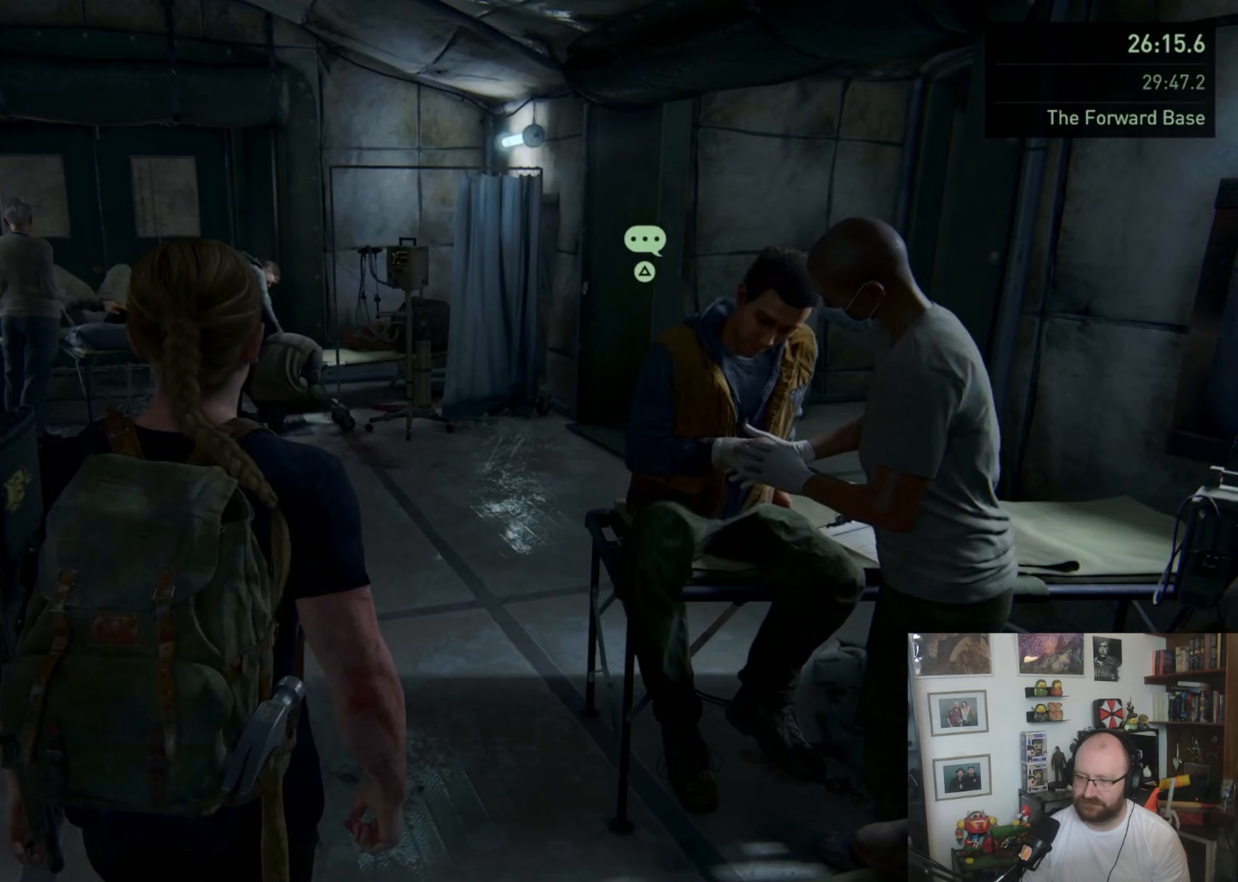
{"dt_ms": 500, "buttons": ["L1"], "left_stick": "up", "right_stick": "center", "button_events": []}
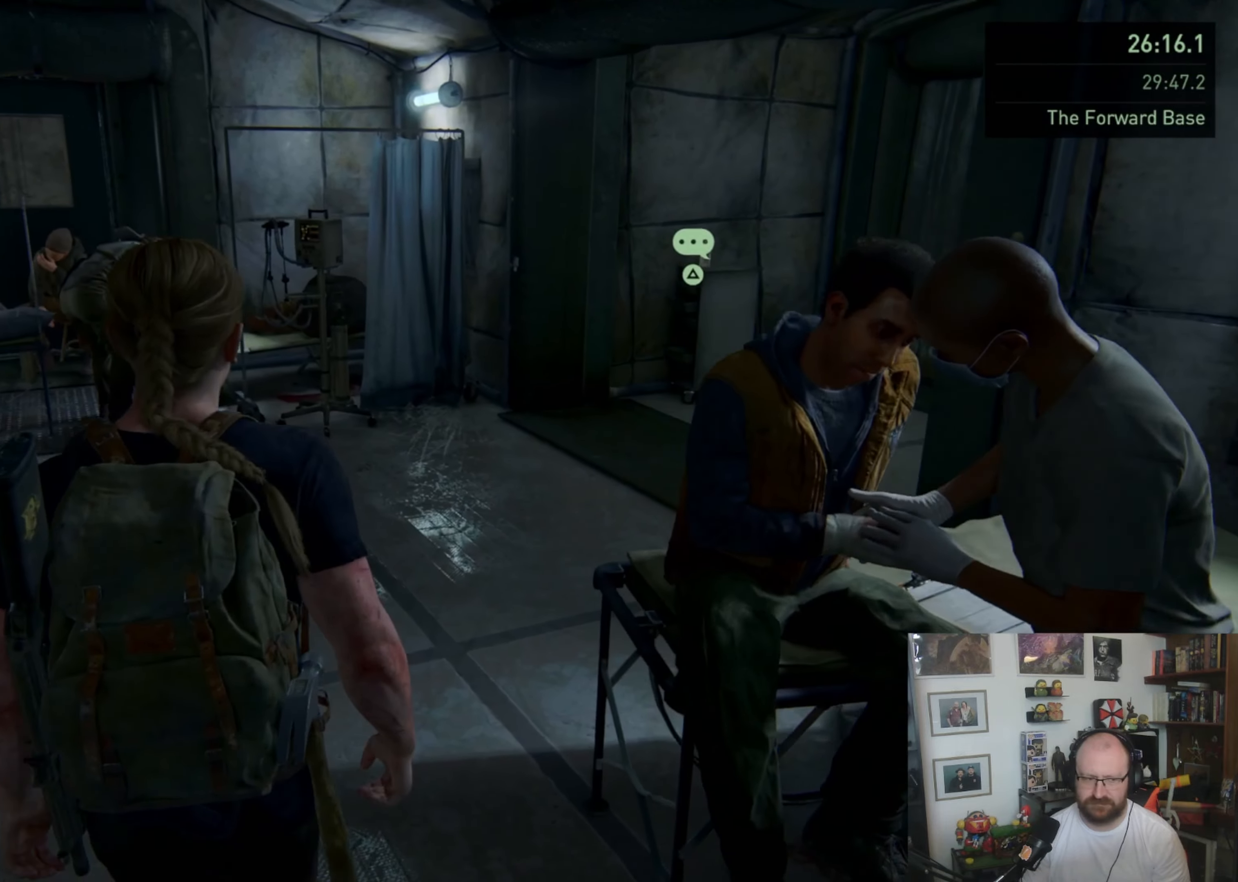
{"dt_ms": 500, "buttons": ["L1"], "left_stick": "up", "right_stick": "center", "button_events": []}
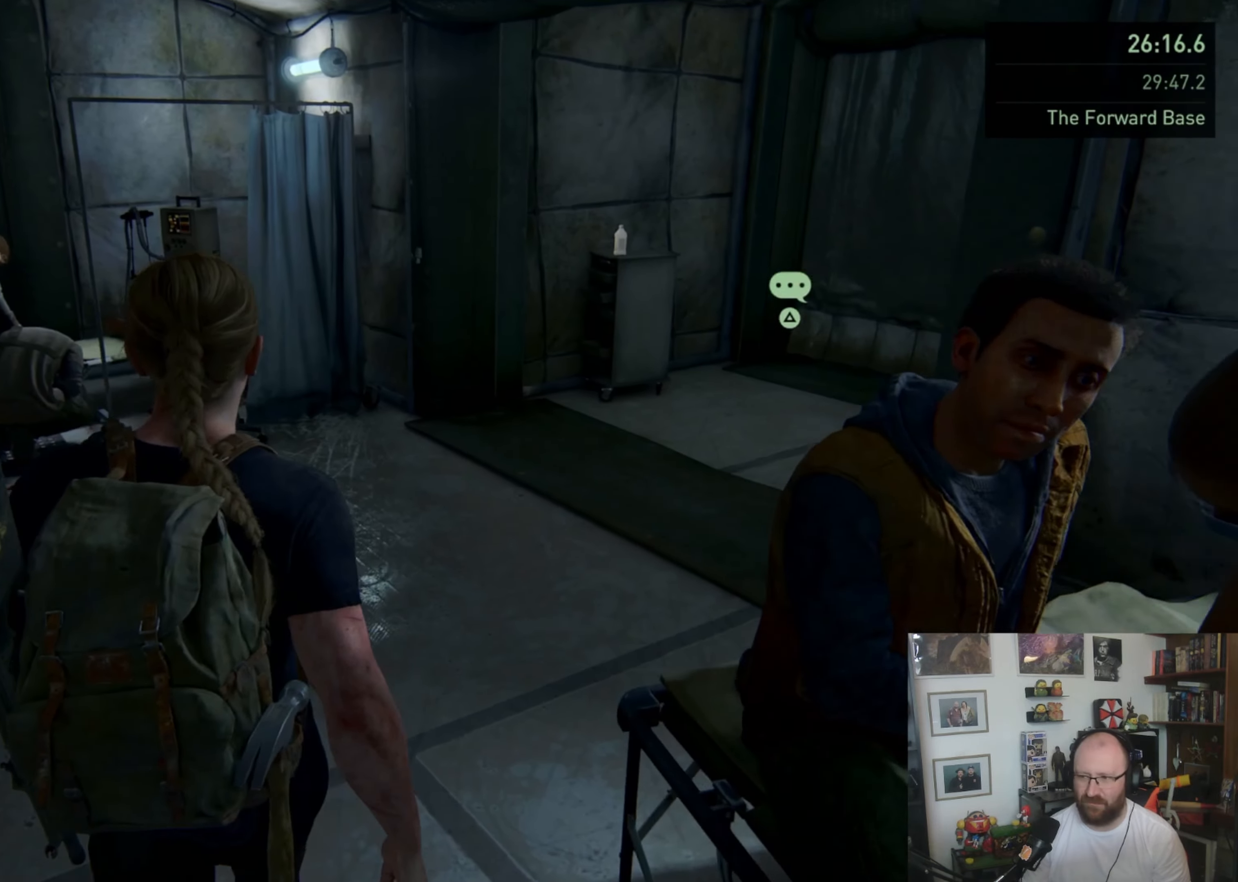
{"dt_ms": 500, "buttons": ["L1"], "left_stick": "up", "right_stick": "down-right", "button_events": []}
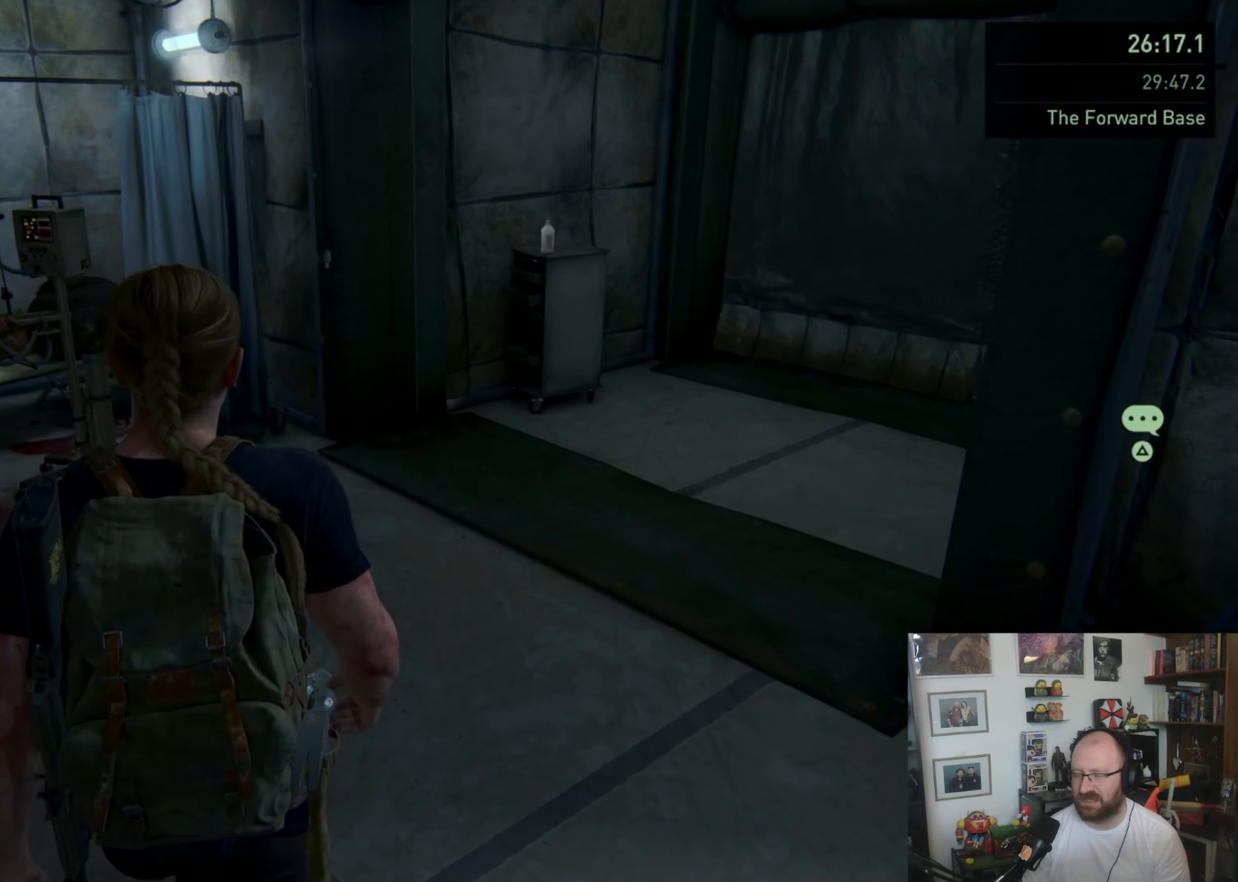
{"dt_ms": 500, "buttons": ["L1"], "left_stick": "up", "right_stick": "center", "button_events": []}